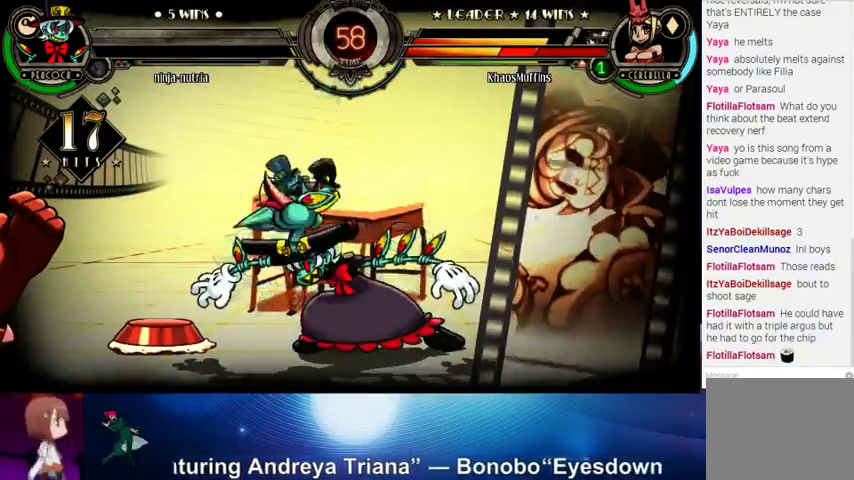
Gameplay with a controller (arcade stick); each line is a JSON object with the inputs held at the frame after it. "events" lists button and stick changes between this image and that frame as [ms after this image, input, new state], when the widget could be followed in between. Not read: L3 LK R3.
{"buttons": [], "left_stick": "left", "events": [[267, "left_stick", "center"], [333, "left_stick", "left"]]}
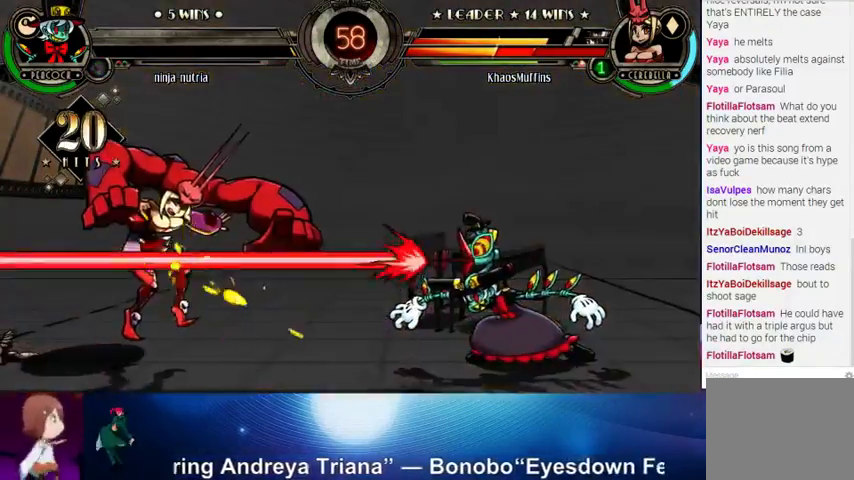
{"buttons": [], "left_stick": "left", "events": []}
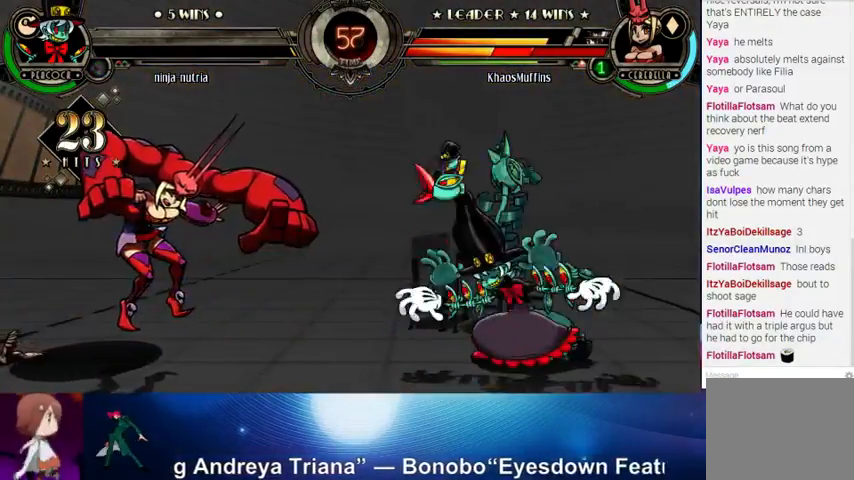
{"buttons": [], "left_stick": "left", "events": []}
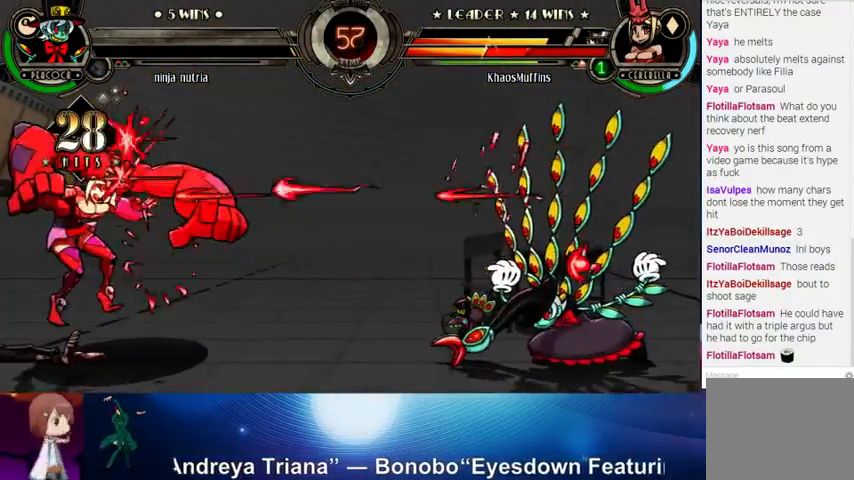
{"buttons": [], "left_stick": "left", "events": []}
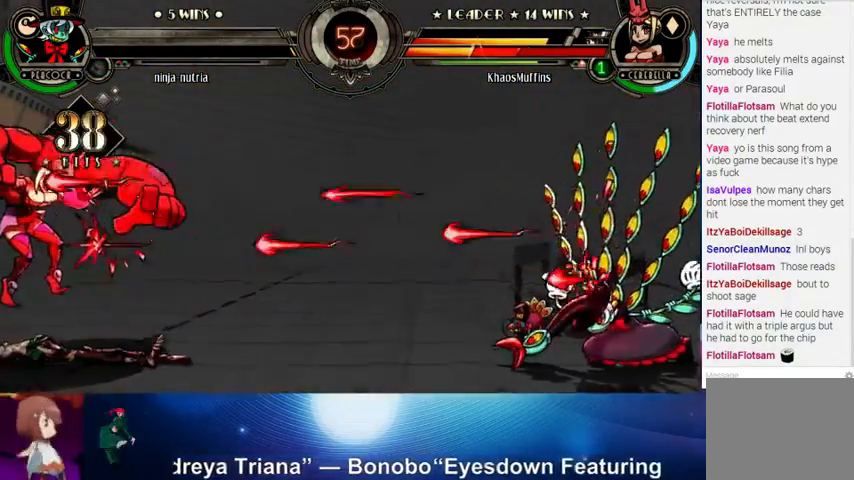
{"buttons": [], "left_stick": "left", "events": []}
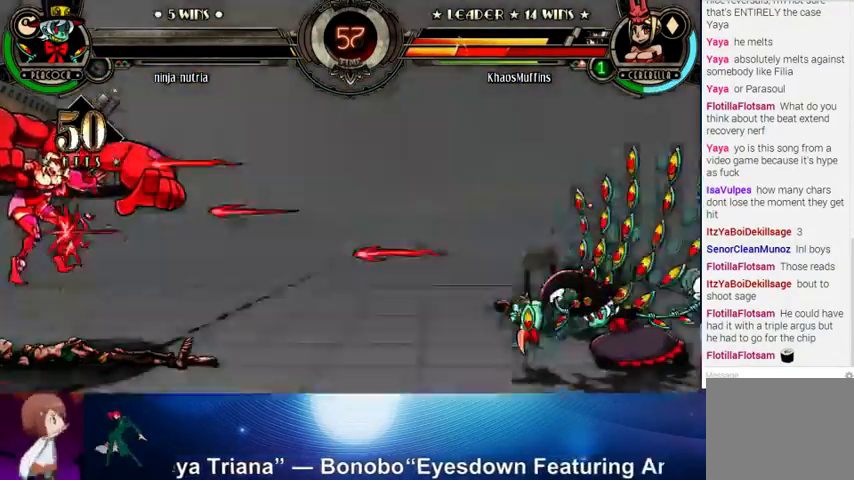
{"buttons": [], "left_stick": "left", "events": []}
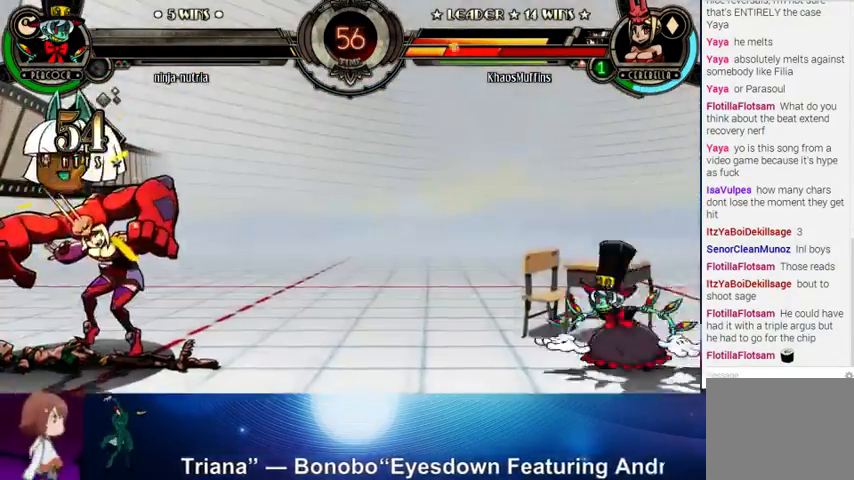
{"buttons": [], "left_stick": "left", "events": []}
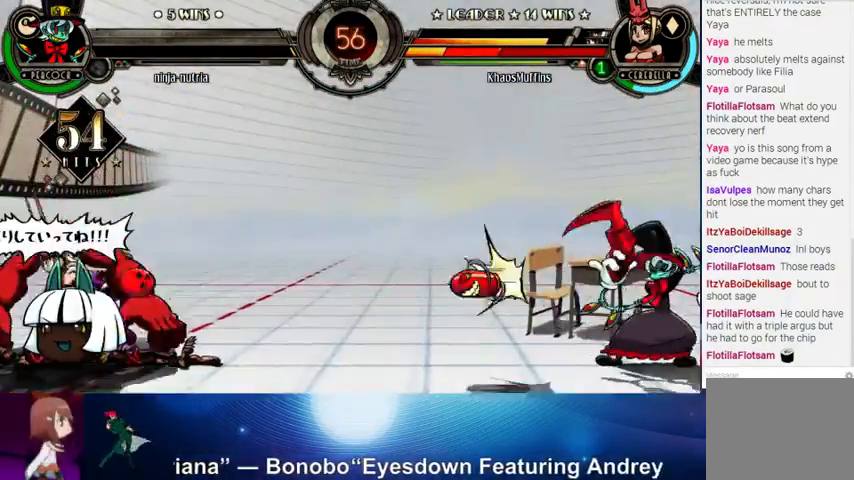
{"buttons": [], "left_stick": "left", "events": []}
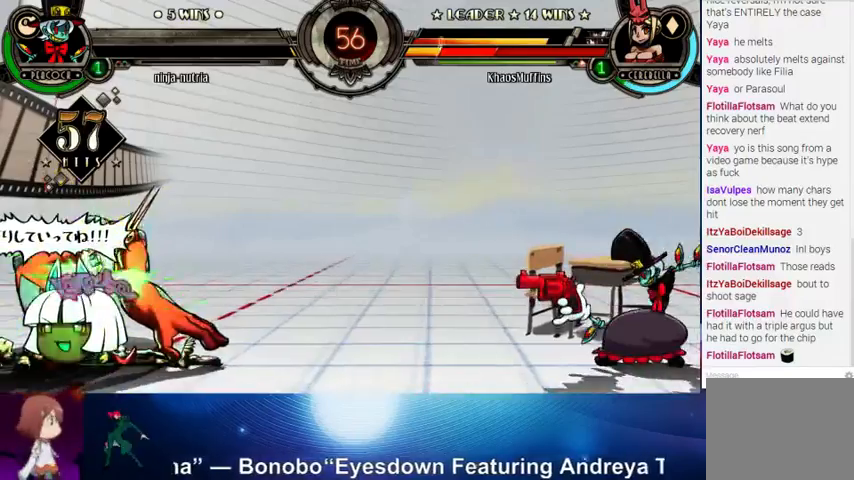
{"buttons": ["R2"], "left_stick": "right", "events": [[433, "left_stick", "right"], [500, "R2", "down"]]}
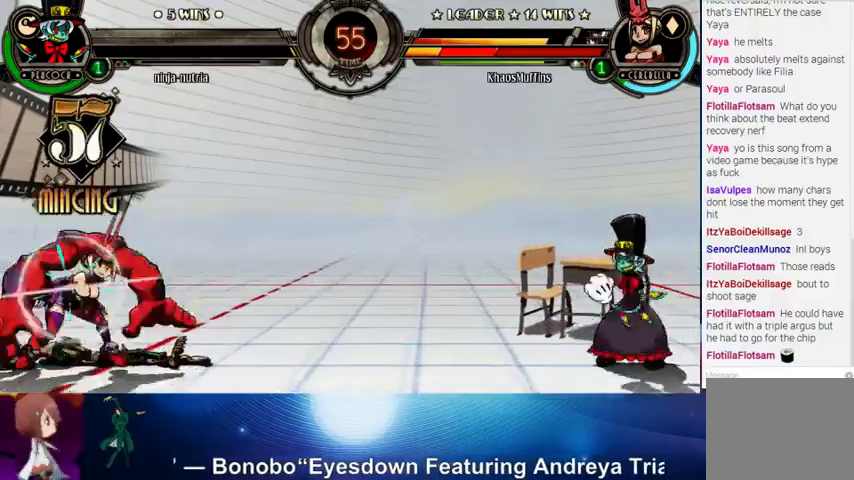
{"buttons": [], "left_stick": "right", "events": [[100, "R2", "up"]]}
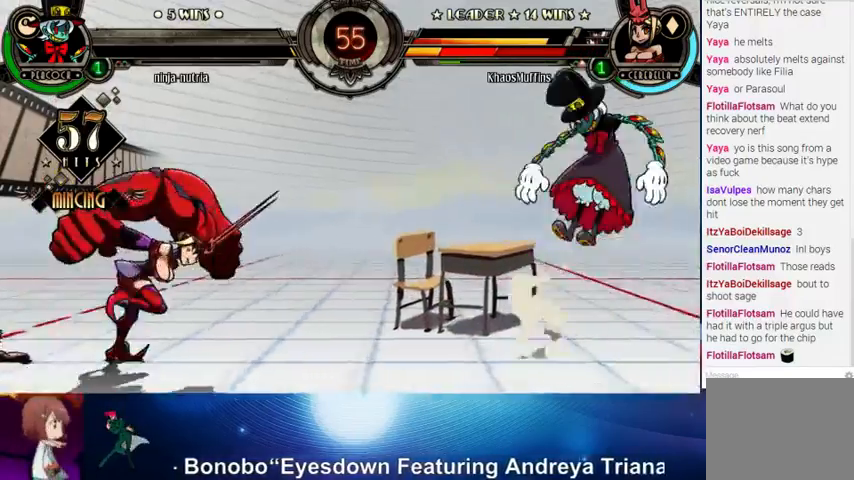
{"buttons": [], "left_stick": "center", "events": [[200, "left_stick", "up-right"], [300, "left_stick", "right"], [500, "left_stick", "center"]]}
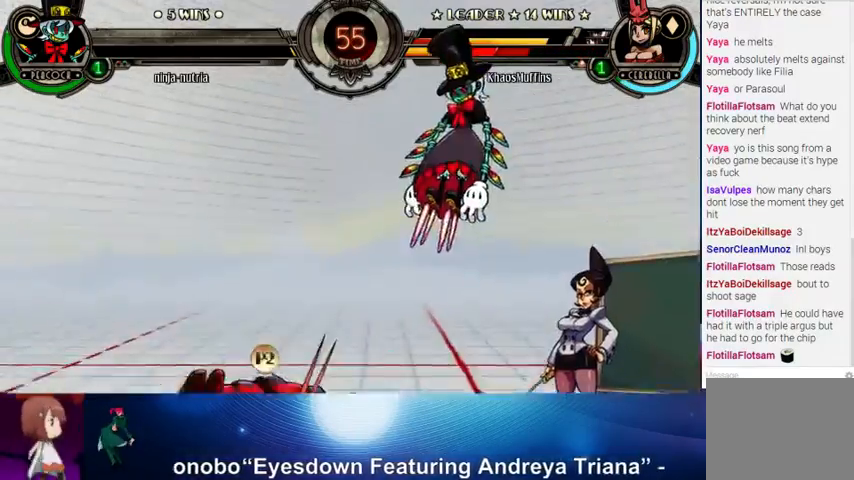
{"buttons": [], "left_stick": "left", "events": [[100, "left_stick", "down"], [200, "left_stick", "down-right"], [333, "left_stick", "center"], [400, "left_stick", "right"], [500, "left_stick", "left"]]}
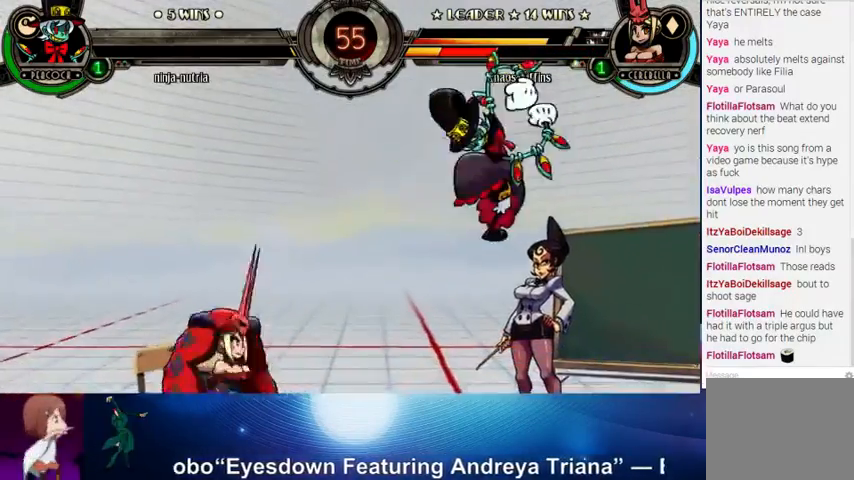
{"buttons": [], "left_stick": "left", "events": []}
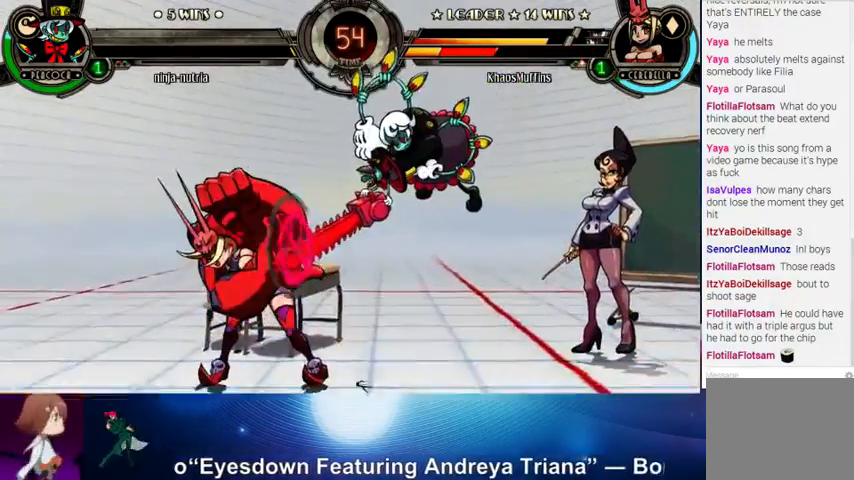
{"buttons": [], "left_stick": "left", "events": [[67, "TRIANGLE", "down"], [67, "left_stick", "down-left"], [100, "SQUARE", "down"], [200, "SQUARE", "up"], [200, "TRIANGLE", "up"], [267, "left_stick", "left"]]}
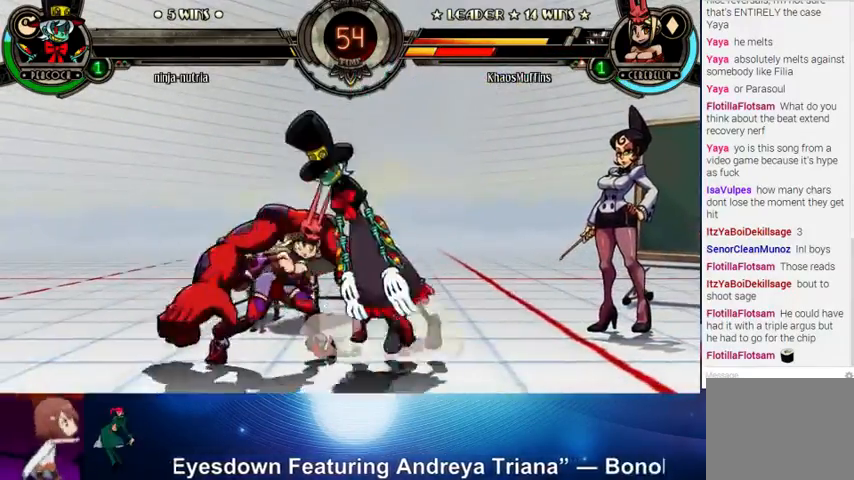
{"buttons": [], "left_stick": "up-left", "events": [[67, "SQUARE", "down"], [67, "TRIANGLE", "down"], [167, "SQUARE", "up"], [167, "TRIANGLE", "up"], [400, "left_stick", "up-left"]]}
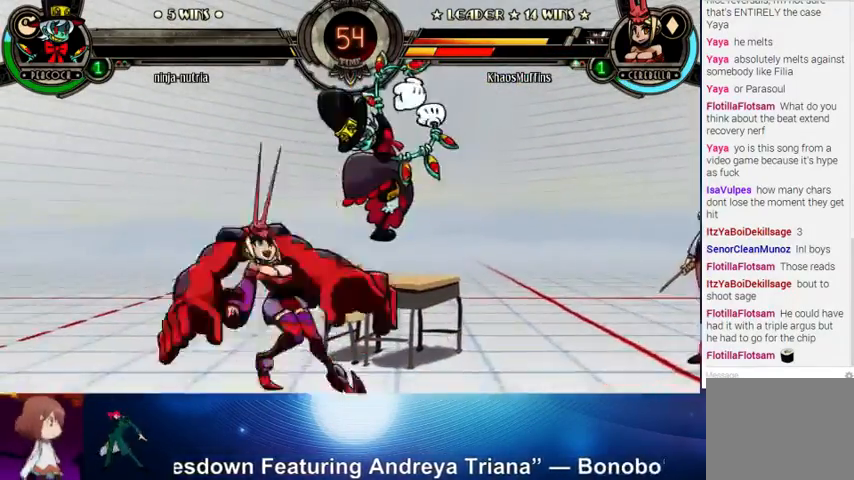
{"buttons": [], "left_stick": "left", "events": [[100, "left_stick", "left"]]}
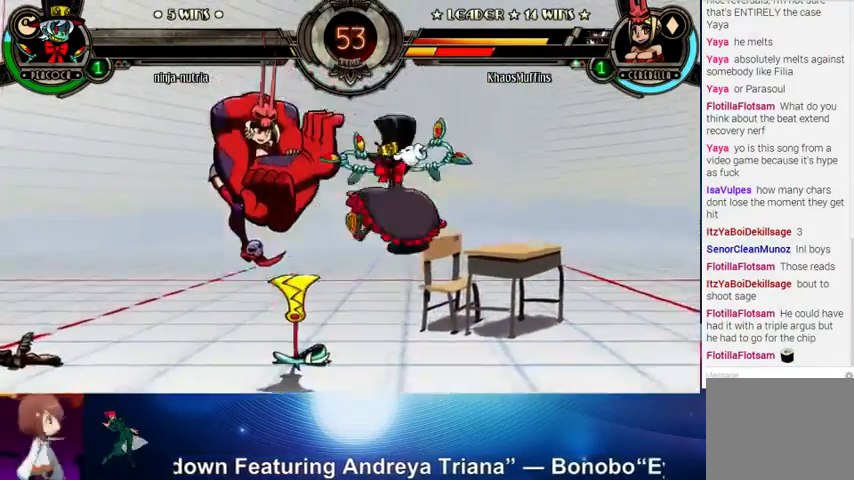
{"buttons": [], "left_stick": "left", "events": []}
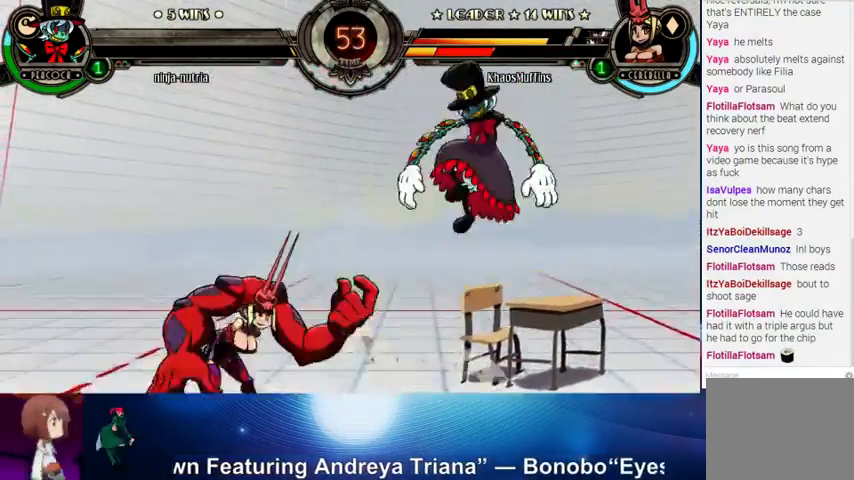
{"buttons": [], "left_stick": "right", "events": [[300, "left_stick", "right"], [400, "R2", "down"], [500, "R2", "up"]]}
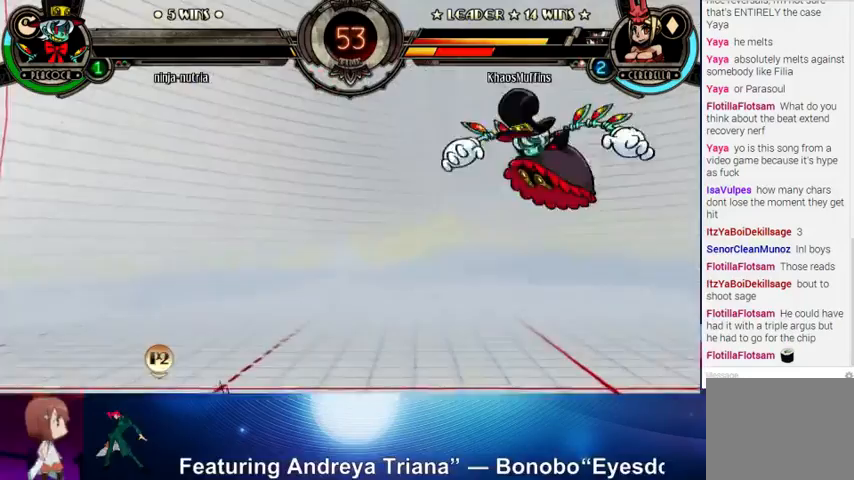
{"buttons": [], "left_stick": "right", "events": [[333, "left_stick", "left"], [433, "left_stick", "down"], [500, "left_stick", "right"]]}
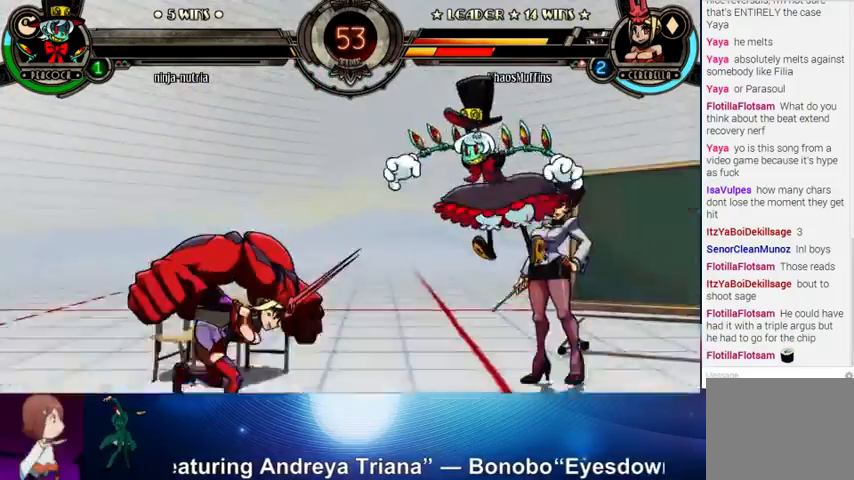
{"buttons": [], "left_stick": "center", "events": [[67, "left_stick", "up"], [100, "CROSS", "down"], [100, "SQUARE", "down"], [167, "CROSS", "up"], [167, "SQUARE", "up"], [167, "left_stick", "center"]]}
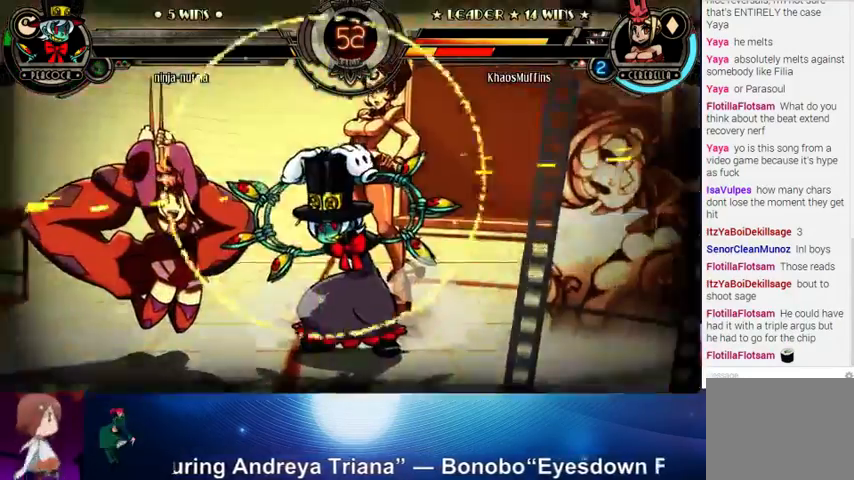
{"buttons": [], "left_stick": "left", "events": [[500, "left_stick", "left"]]}
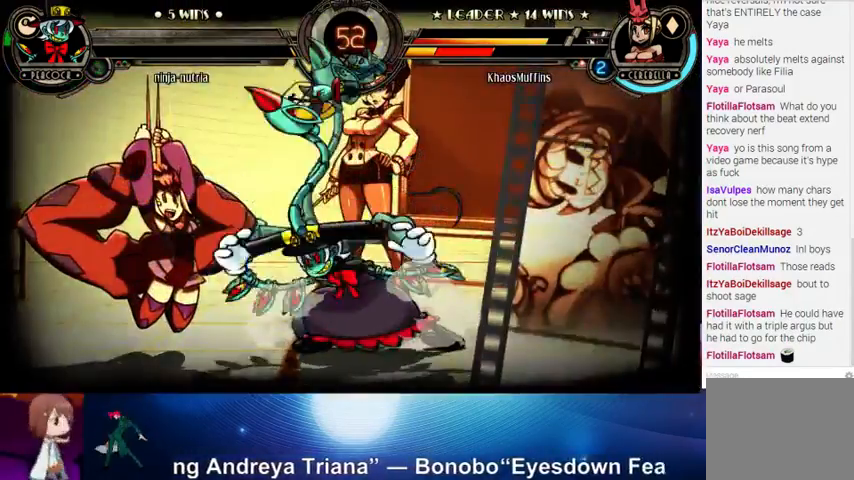
{"buttons": ["CROSS", "SQUARE"], "left_stick": "down", "events": [[67, "left_stick", "down"], [133, "left_stick", "right"], [167, "CROSS", "down"], [167, "SQUARE", "down"], [200, "left_stick", "up"], [233, "CROSS", "up"], [233, "SQUARE", "up"], [267, "left_stick", "down-left"], [333, "CROSS", "down"], [333, "SQUARE", "down"], [400, "CROSS", "up"], [400, "SQUARE", "up"], [400, "left_stick", "up"], [500, "CROSS", "down"], [500, "SQUARE", "down"], [500, "left_stick", "down"]]}
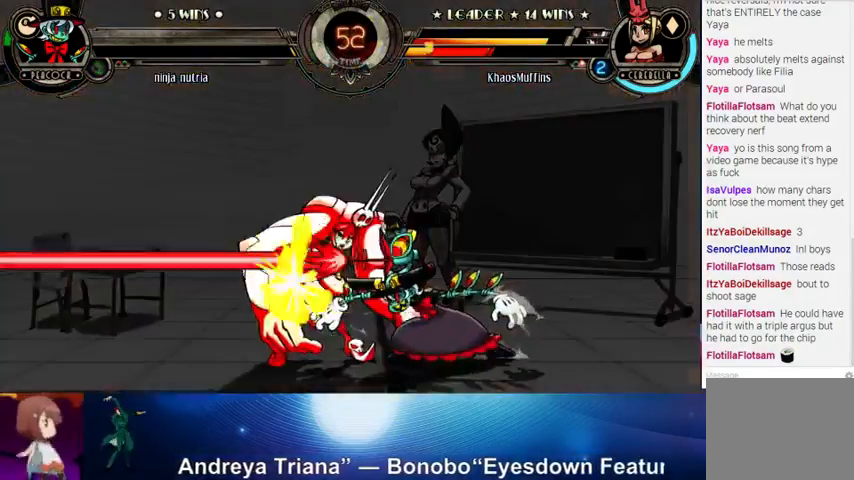
{"buttons": [], "left_stick": "left", "events": [[33, "CROSS", "up"], [33, "SQUARE", "up"], [100, "CROSS", "down"], [133, "SQUARE", "down"], [133, "left_stick", "up"], [200, "CROSS", "up"], [200, "SQUARE", "up"], [200, "left_stick", "up-left"], [300, "left_stick", "left"]]}
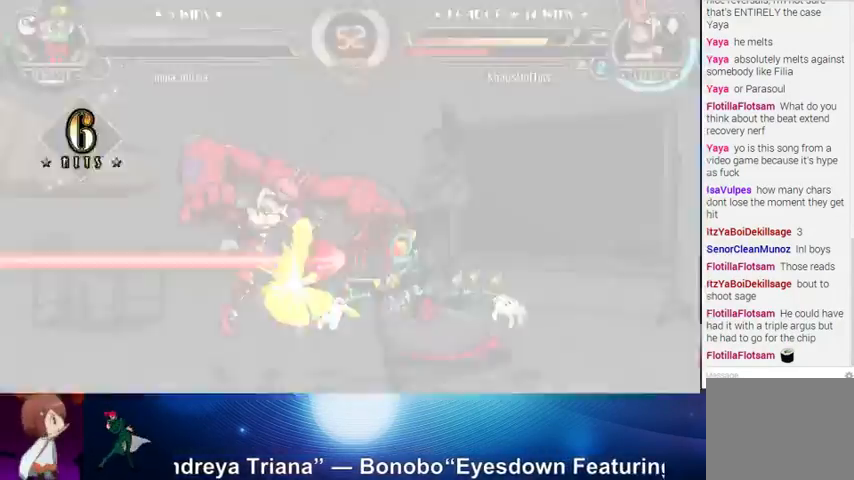
{"buttons": [], "left_stick": "center", "events": [[300, "left_stick", "center"]]}
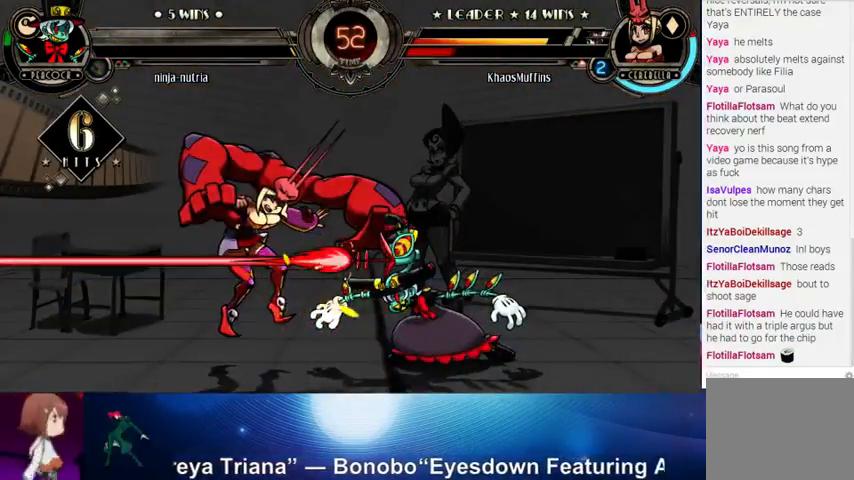
{"buttons": [], "left_stick": "center", "events": []}
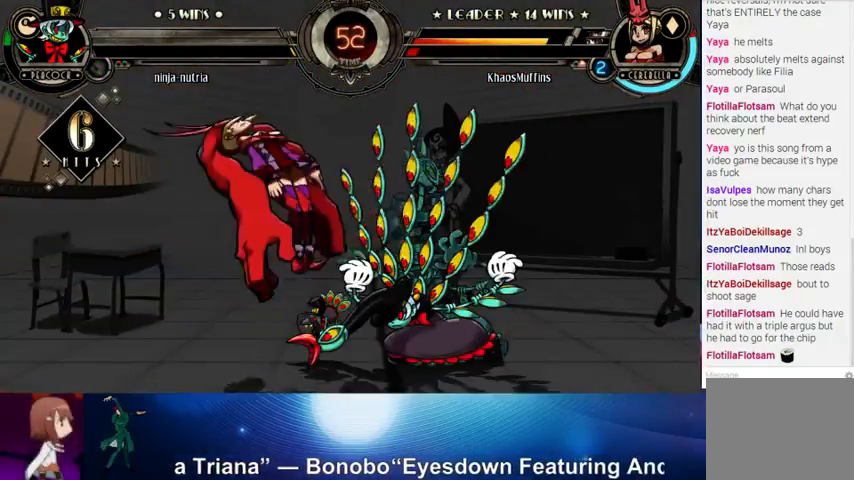
{"buttons": [], "left_stick": "center", "events": []}
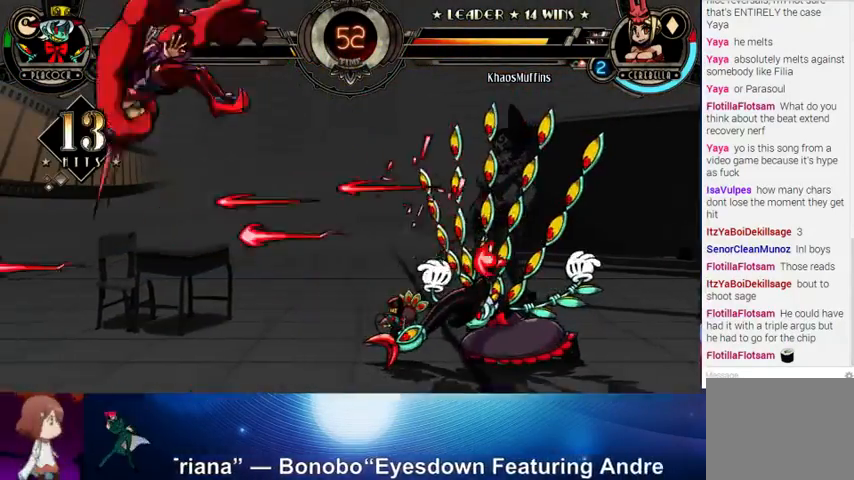
{"buttons": [], "left_stick": "center", "events": []}
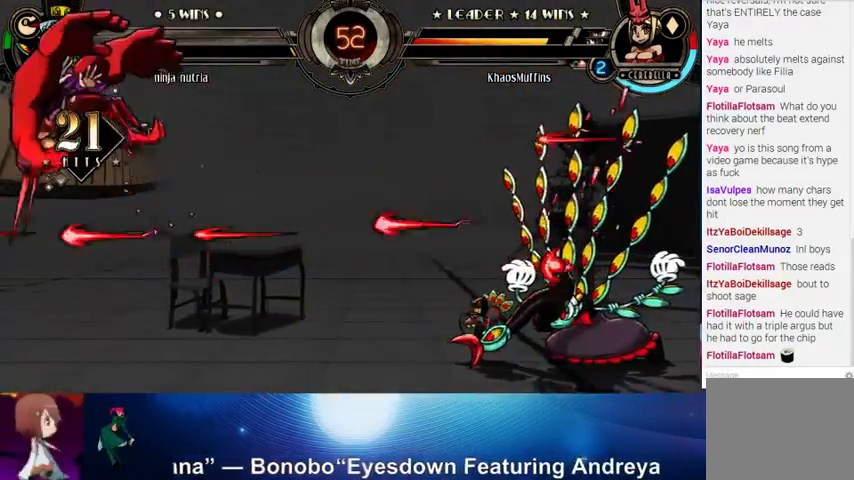
{"buttons": [], "left_stick": "left", "events": [[233, "left_stick", "left"]]}